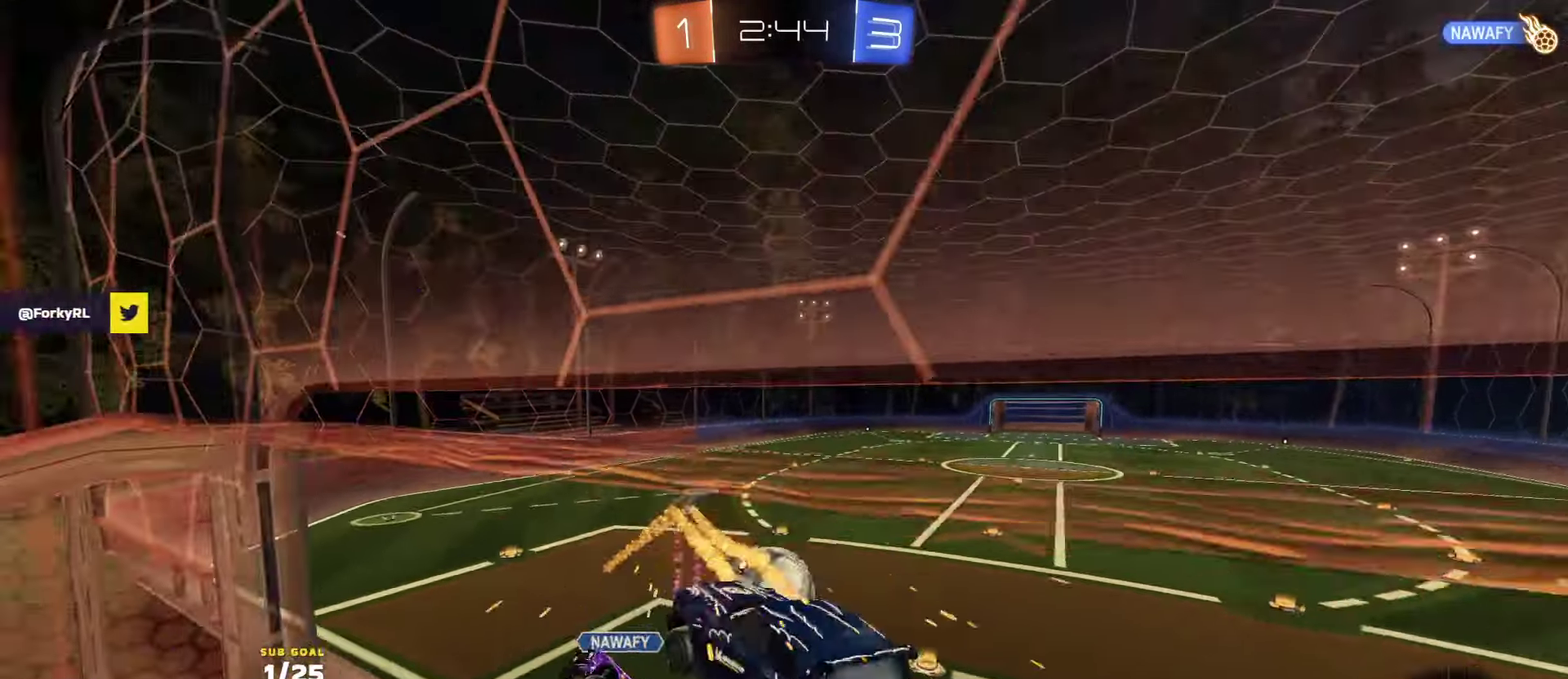
Gameplay with a controller (Xbox layout); each line is a JSON object with the inputs held at the frame after it. "events" lists button and stick changes between this image and that frame as [ms after this image, input, new state], when the widget could be followed in between.
{"buttons": ["R1", "R2"], "left_stick": "down-right", "right_stick": "center", "events": [[50, "left_stick", "down-left"], [167, "L1", "up"], [217, "left_stick", "up-left"], [317, "R1", "up"], [400, "R1", "down"], [483, "left_stick", "down-right"]]}
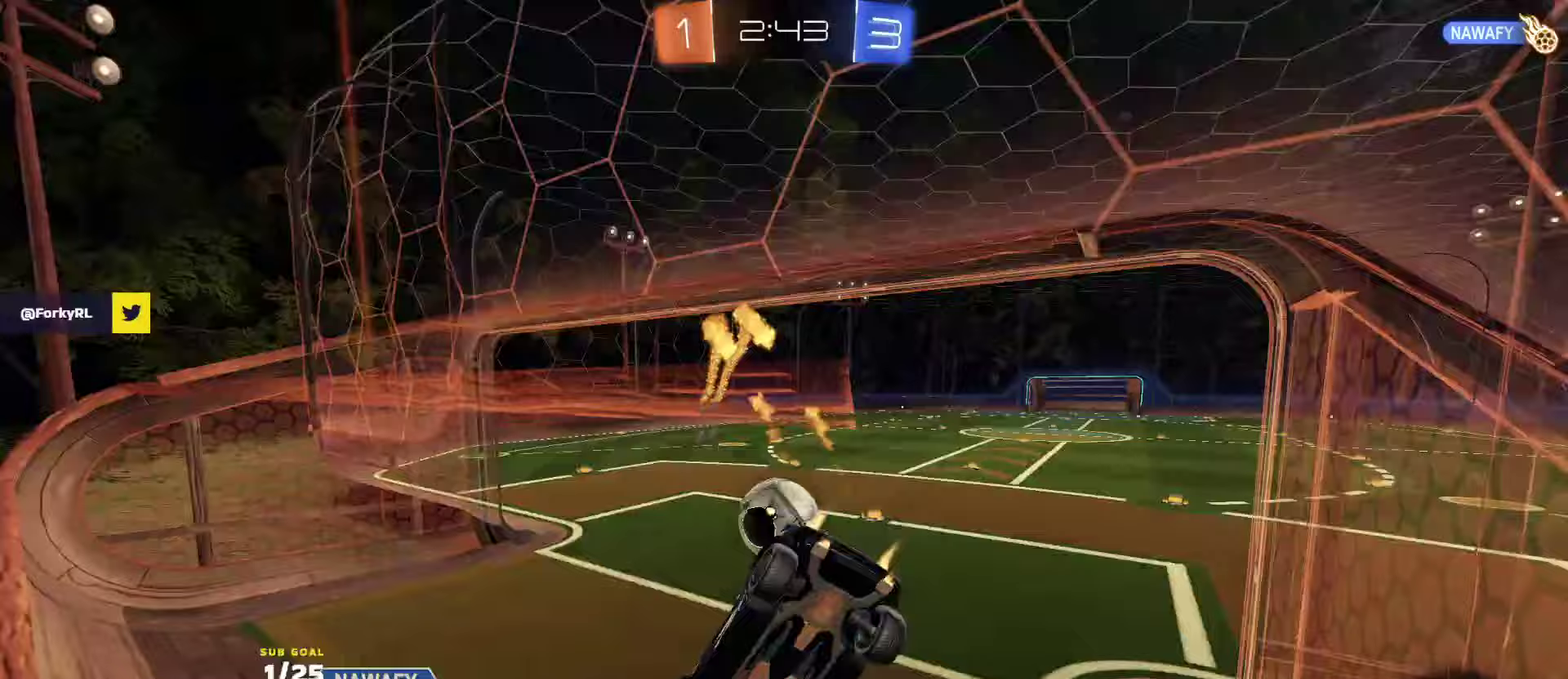
{"buttons": ["R1", "R2"], "left_stick": "up-right", "right_stick": "center", "events": [[50, "left_stick", "center"], [117, "SELECT", "down"], [233, "SELECT", "up"], [400, "left_stick", "right"], [450, "left_stick", "up-right"]]}
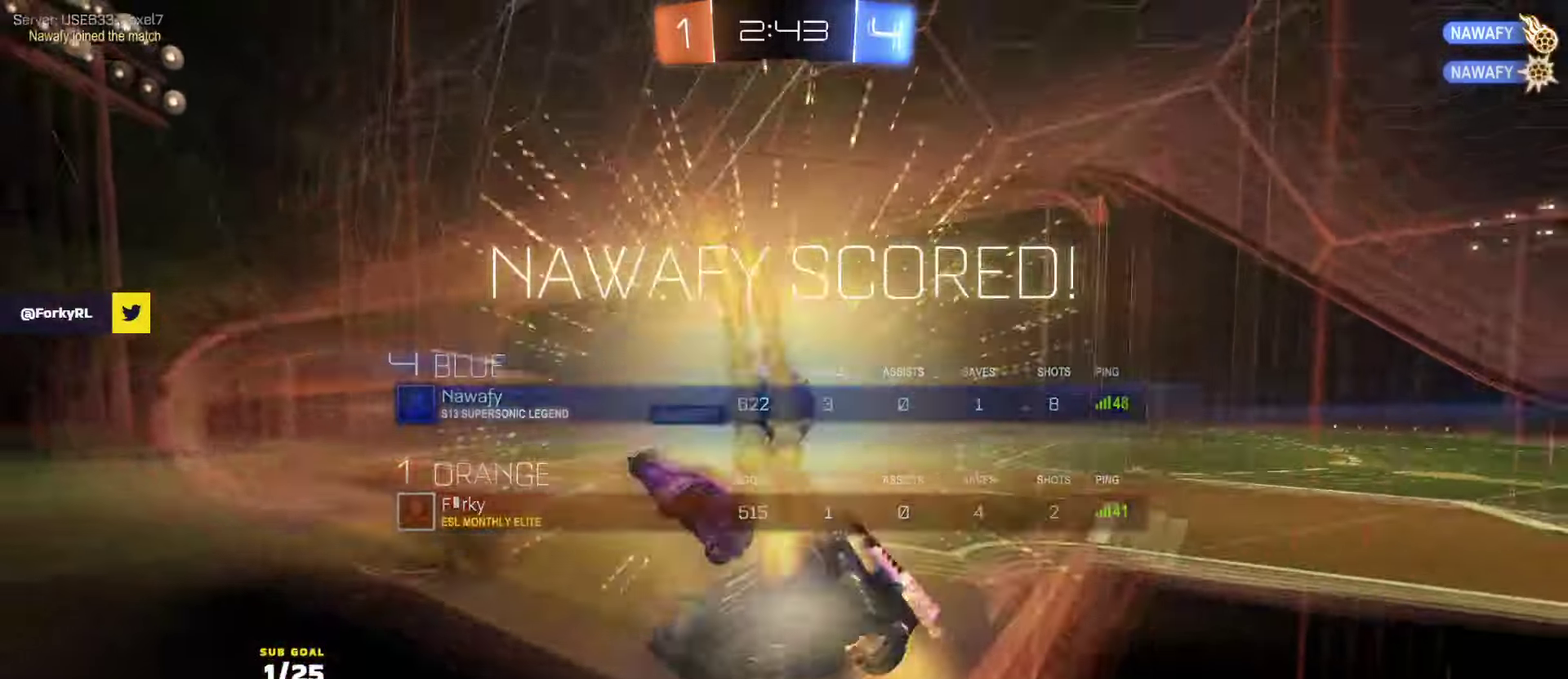
{"buttons": ["R2", "SELECT"], "left_stick": "center", "right_stick": "center", "events": [[33, "left_stick", "right"], [133, "left_stick", "up-right"], [317, "left_stick", "center"], [350, "R1", "up"], [383, "SELECT", "down"]]}
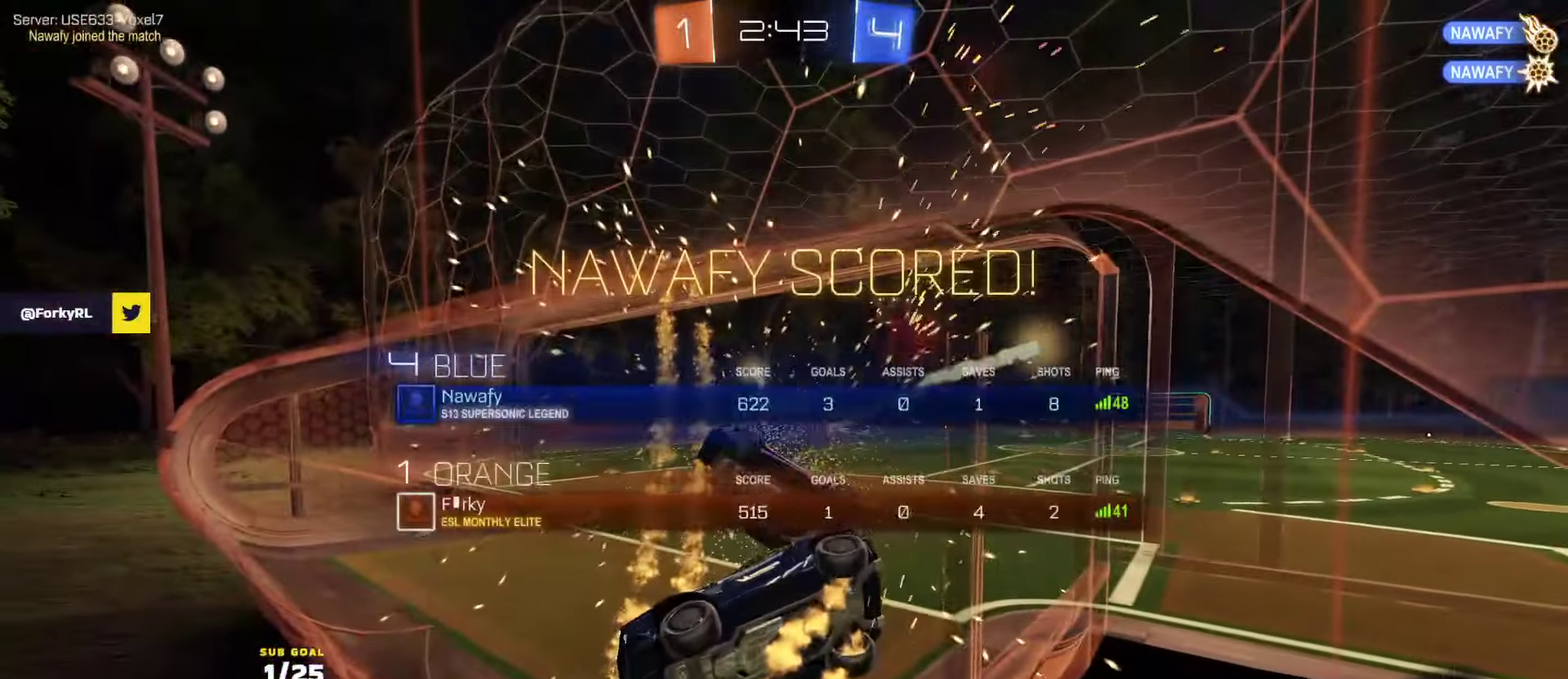
{"buttons": ["R1", "R2", "L3"], "left_stick": "right", "right_stick": "center", "events": [[33, "SELECT", "up"], [150, "R1", "down"], [183, "left_stick", "up"], [250, "left_stick", "right"], [350, "L3", "down"]]}